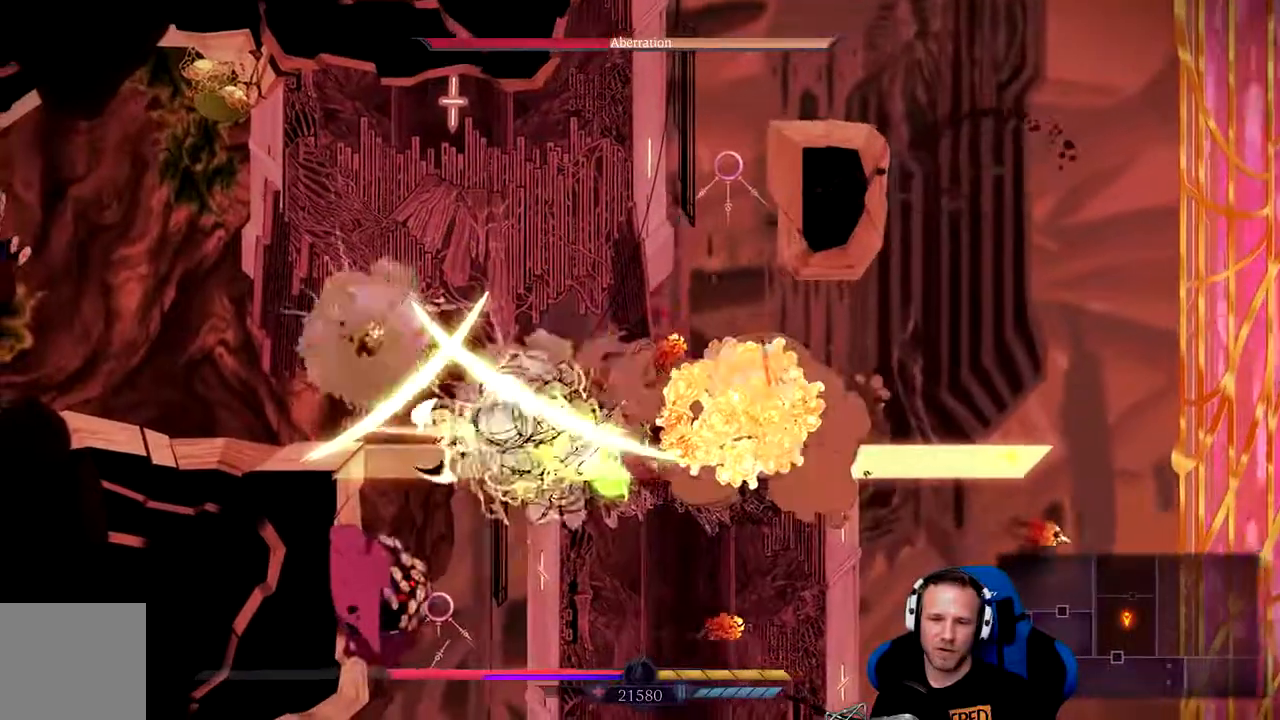
Gameplay with a controller (Xbox layout); each line is a JSON object with the inputs held at the frame after it. "events" lists button and stick changes between this image and that frame as [ms after this image, input, new state], when the widget could be followed in between.
{"buttons": ["X"], "left_stick": "left", "right_stick": "center", "events": [[33, "X", "up"], [233, "B", "down"], [333, "B", "up"], [467, "X", "down"]]}
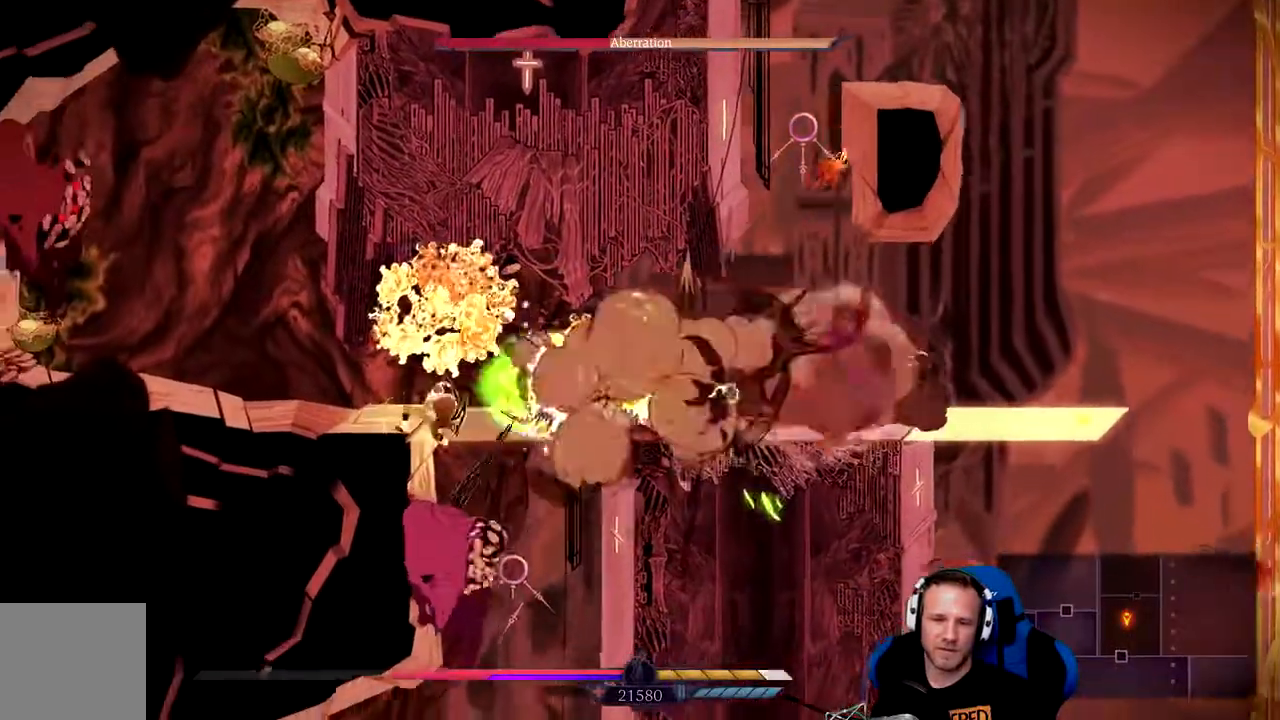
{"buttons": [], "left_stick": "center", "right_stick": "center", "events": [[33, "X", "up"], [33, "left_stick", "center"], [100, "X", "down"], [167, "X", "up"], [217, "X", "down"], [317, "X", "up"], [383, "X", "down"], [450, "X", "up"]]}
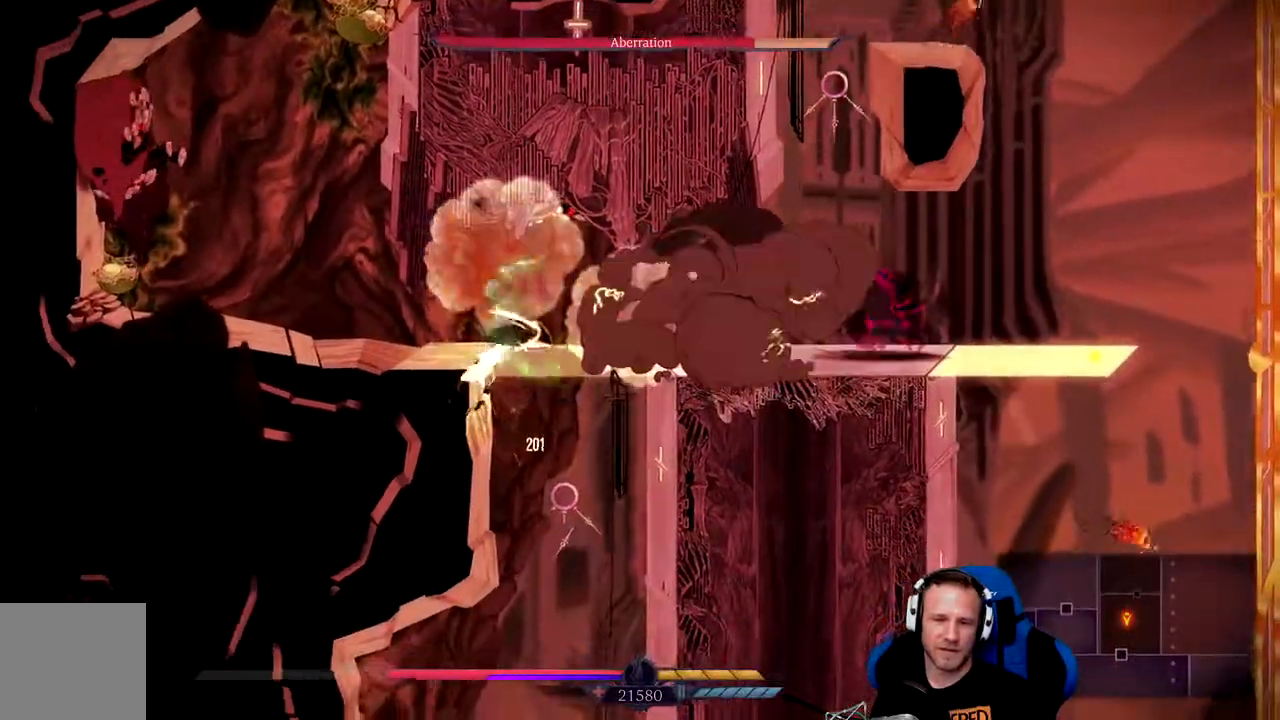
{"buttons": ["A"], "left_stick": "up-right", "right_stick": "center", "events": [[17, "X", "down"], [117, "X", "up"], [183, "X", "down"], [250, "X", "up"], [250, "left_stick", "up-right"], [383, "A", "down"]]}
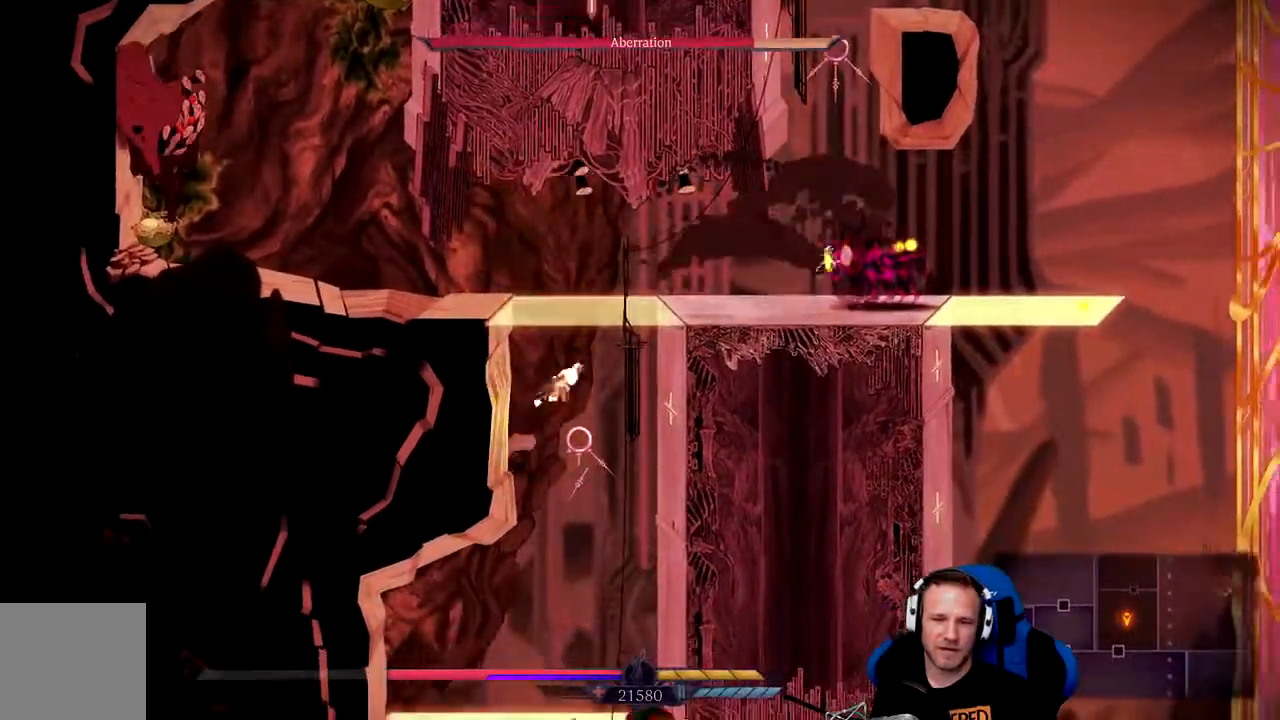
{"buttons": ["A"], "left_stick": "up-left", "right_stick": "center", "events": [[317, "A", "up"], [383, "A", "down"], [500, "left_stick", "up-left"]]}
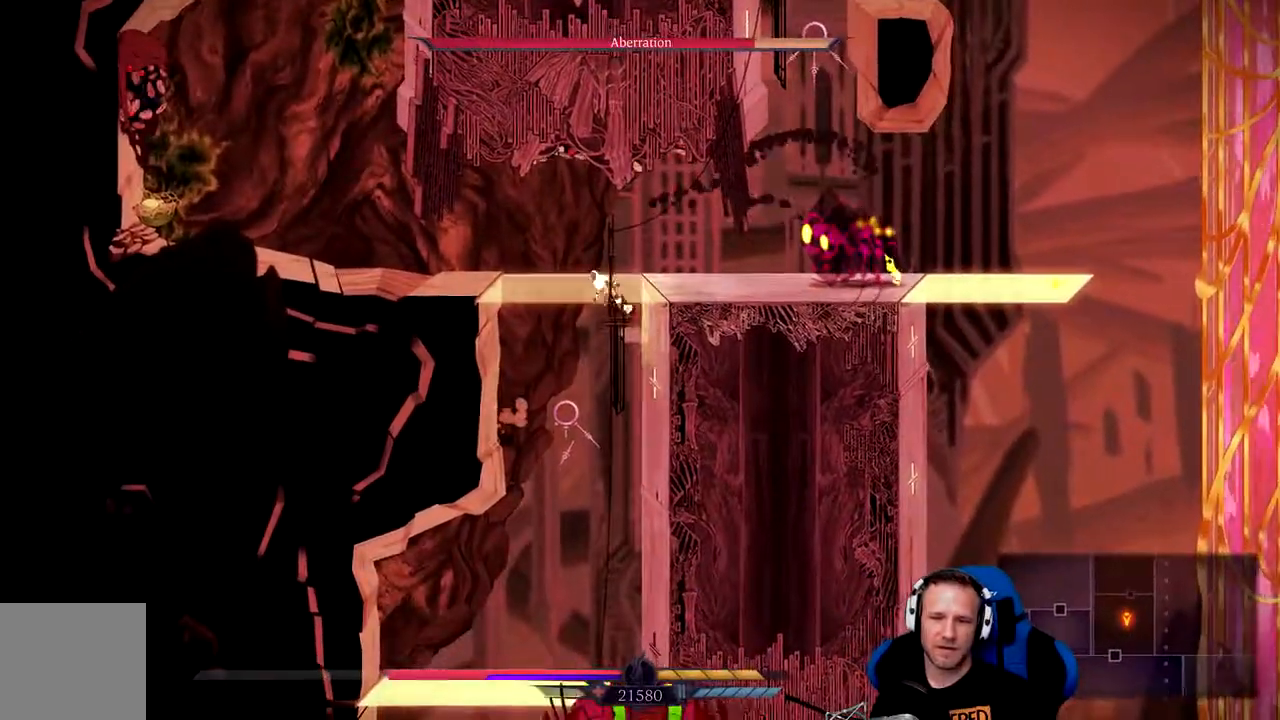
{"buttons": [], "left_stick": "up-left", "right_stick": "center", "events": [[317, "A", "up"]]}
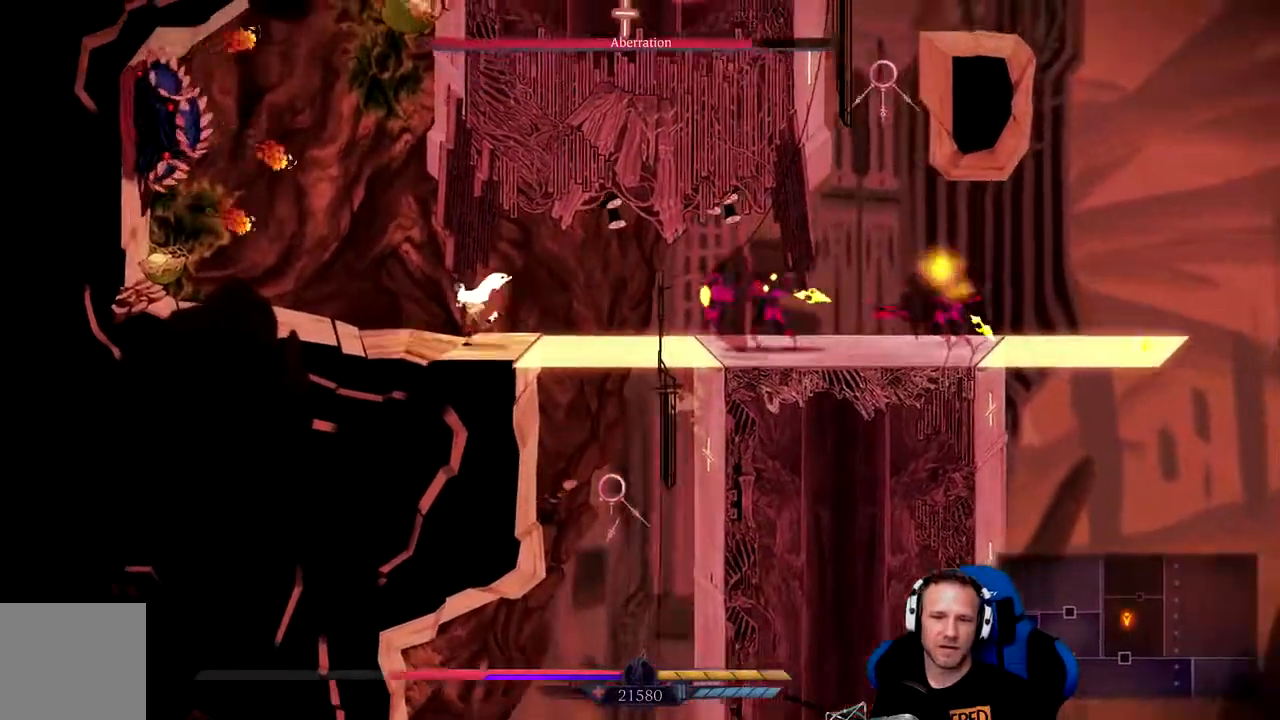
{"buttons": ["X"], "left_stick": "up-left", "right_stick": "center", "events": [[200, "A", "down"], [333, "A", "up"], [467, "X", "down"]]}
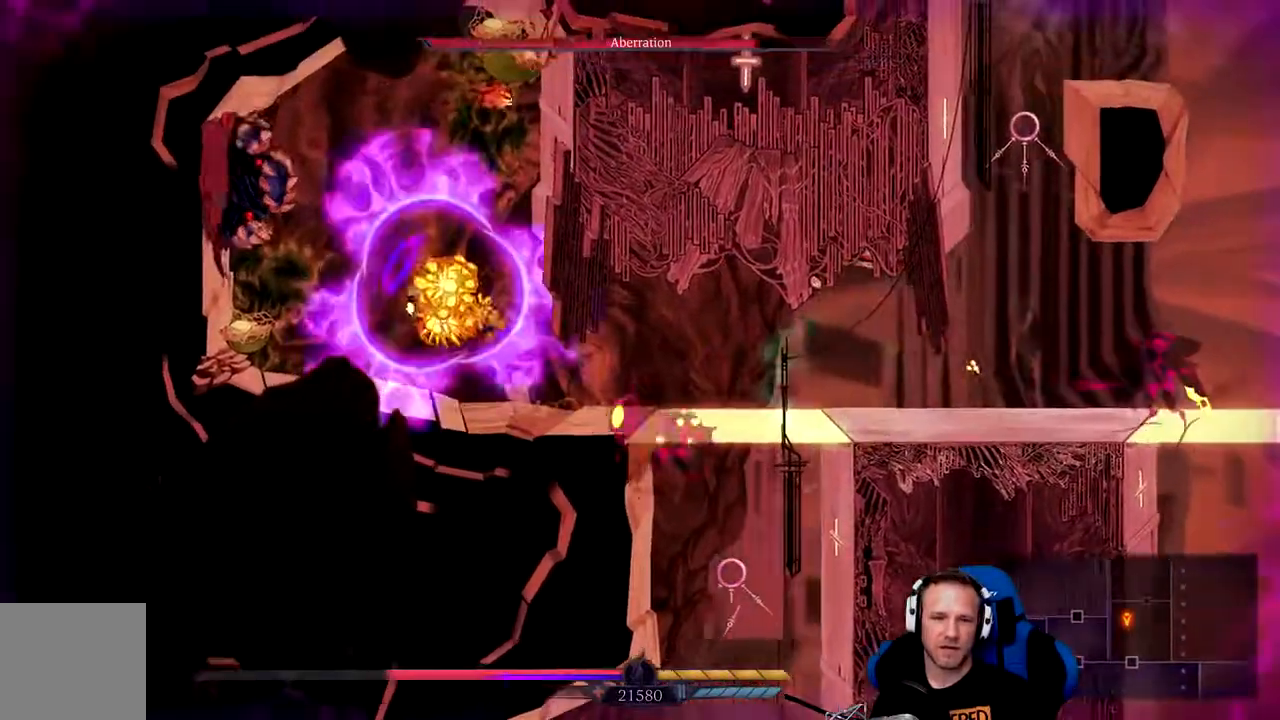
{"buttons": [], "left_stick": "up-left", "right_stick": "center", "events": [[33, "X", "up"], [100, "X", "down"], [133, "X", "up"], [300, "A", "down"], [467, "A", "up"]]}
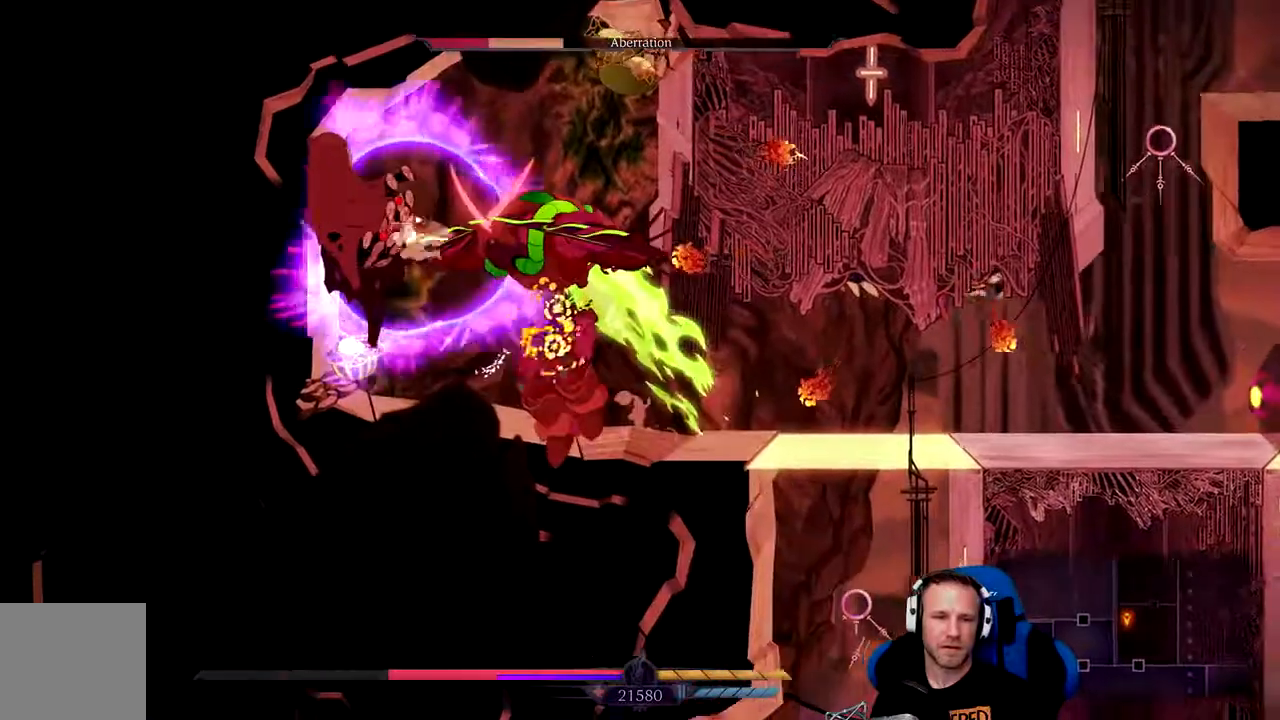
{"buttons": [], "left_stick": "center", "right_stick": "center", "events": [[67, "X", "down"], [67, "left_stick", "center"], [100, "X", "up"], [167, "X", "down"], [200, "X", "up"], [300, "X", "down"], [367, "X", "up"], [433, "X", "down"], [467, "X", "up"]]}